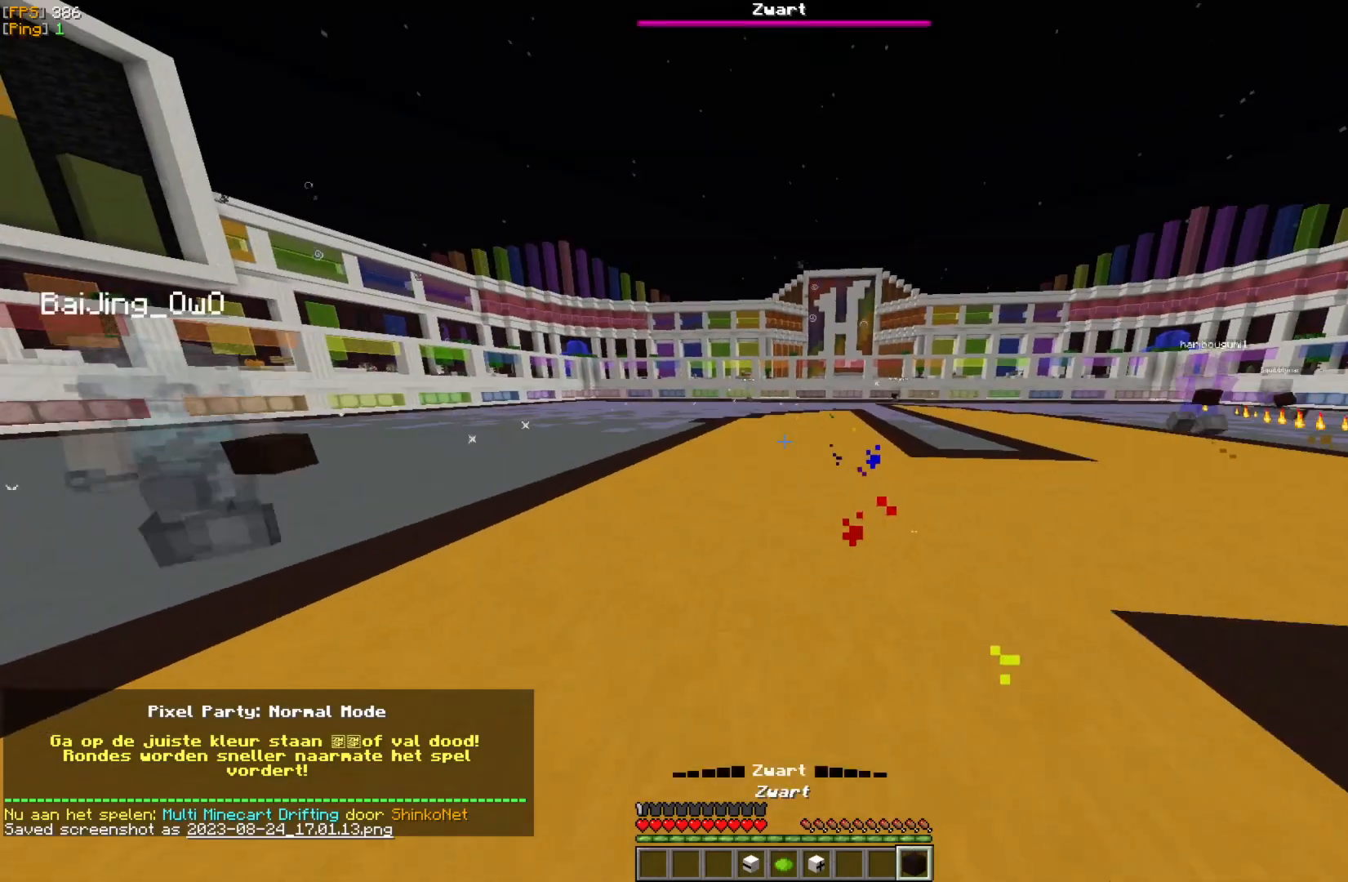
Gameplay with keyboard and mouse; each line is a JSON object with the keys and mouse buttons held at the frame after it. "events" lists presses ("down") and releases ("up") of "a", "d", "s", "w", "mouse_left" and "mouse_right" between this image and that frame as [ms after this image, input, new state], when the widget could be followed in between. "mouse_left", "mouse_right" = the "left", "right" buttons of the "mouse" list. No other keys are recorded. Fast repeated clicks can show as one long hold. Mouse movement is not recorded.
{"keys": ["w"], "mouse": [], "events": [[100, "w", "up"], [167, "w", "down"]]}
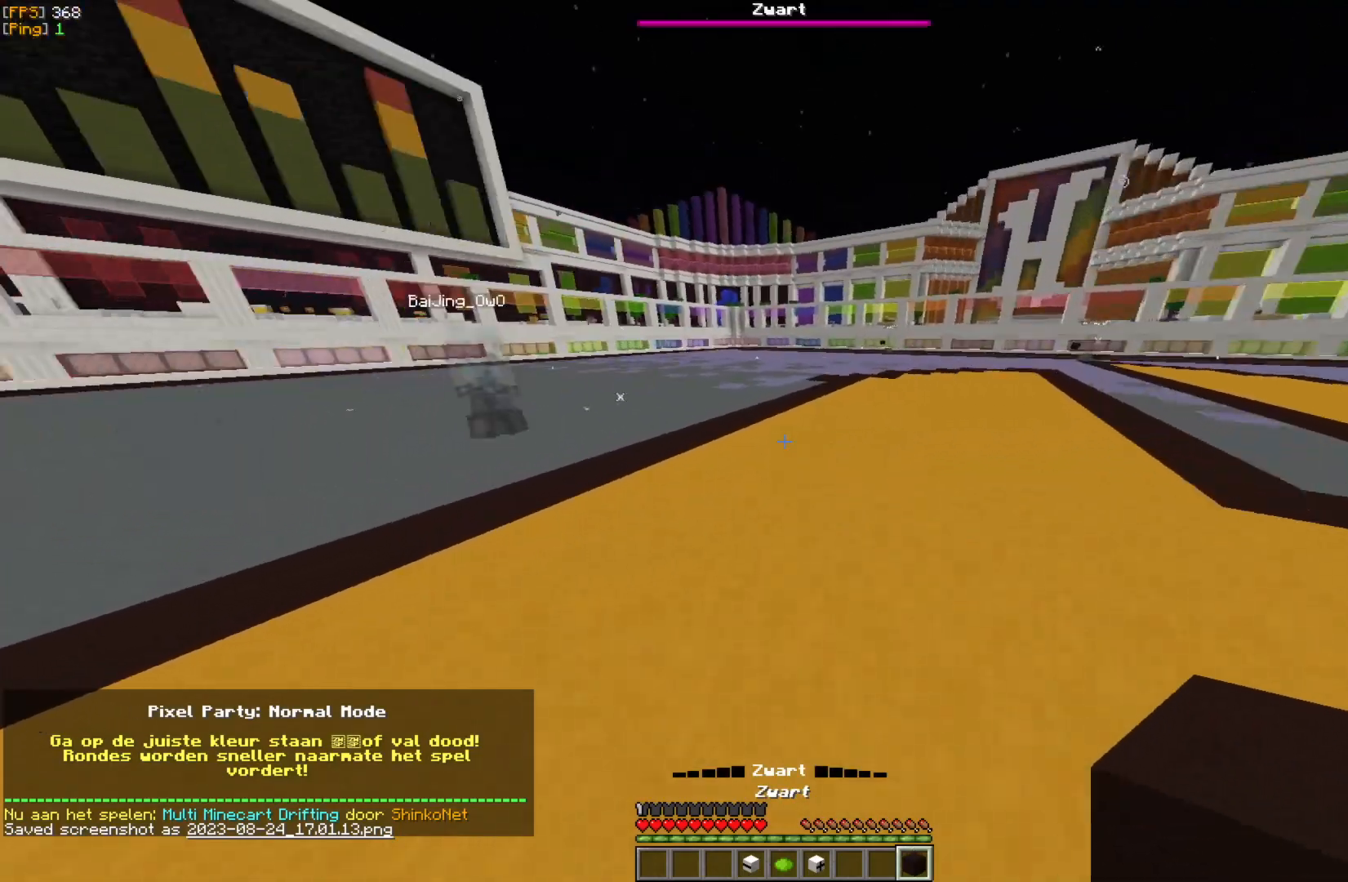
{"keys": ["w"], "mouse": [], "events": []}
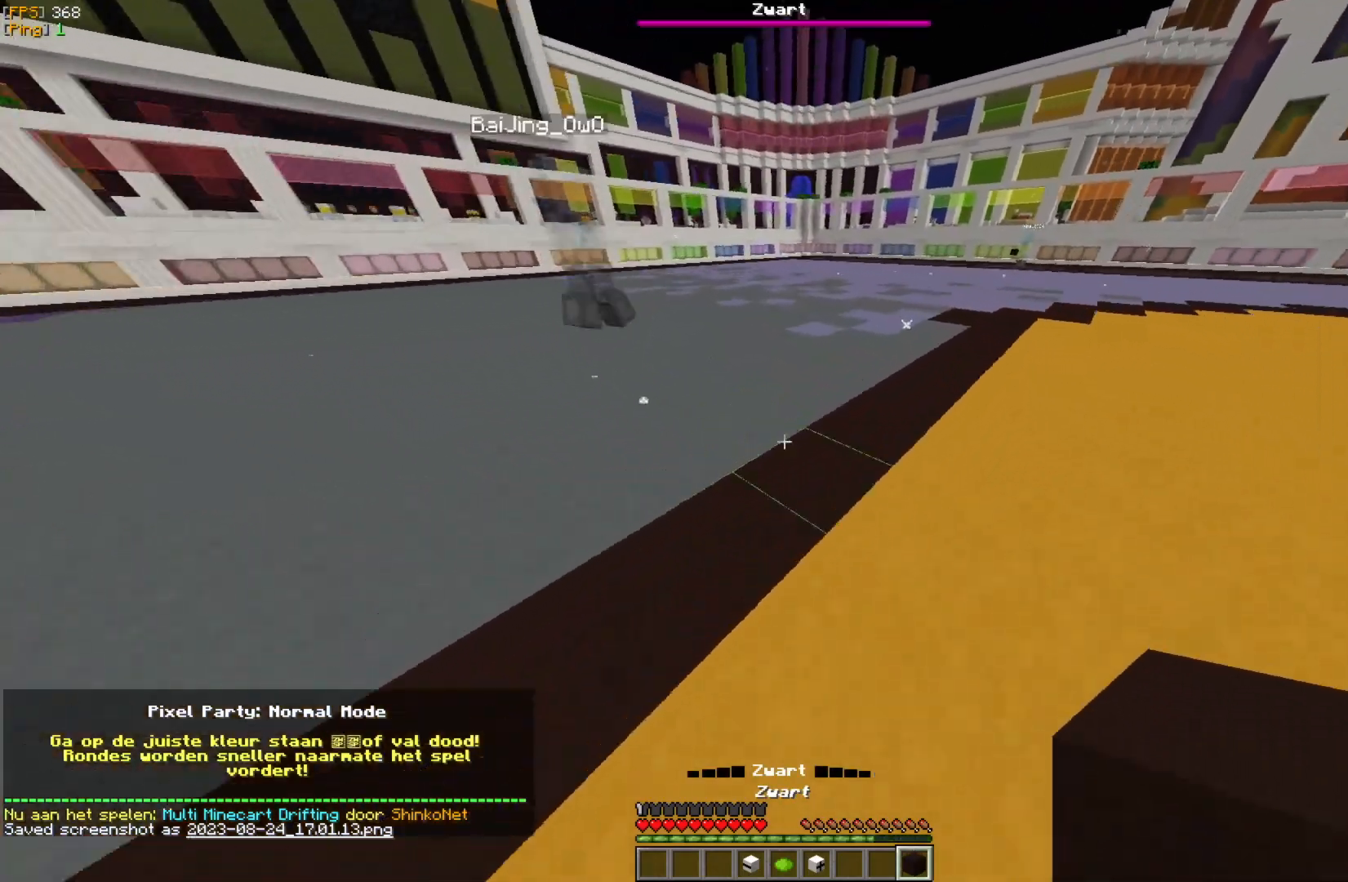
{"keys": ["w"], "mouse": [], "events": [[167, "w", "up"], [300, "mouse_right", "down"], [367, "w", "down"], [400, "mouse_right", "up"]]}
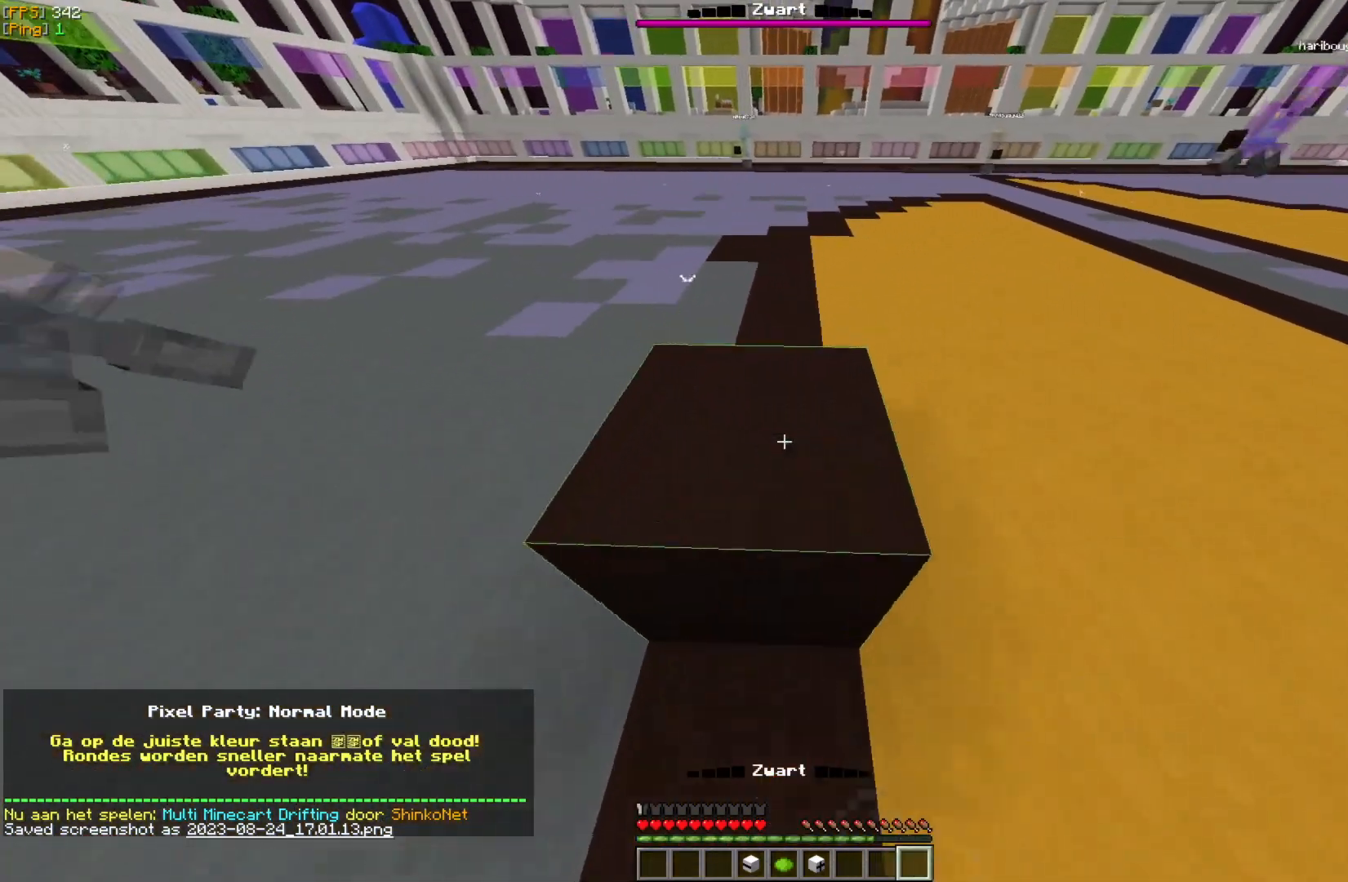
{"keys": ["w"], "mouse": ["right"], "events": [[33, "mouse_right", "down"], [100, "w", "up"], [150, "mouse_right", "up"], [233, "mouse_right", "down"], [317, "mouse_right", "up"], [383, "w", "down"], [417, "mouse_right", "down"]]}
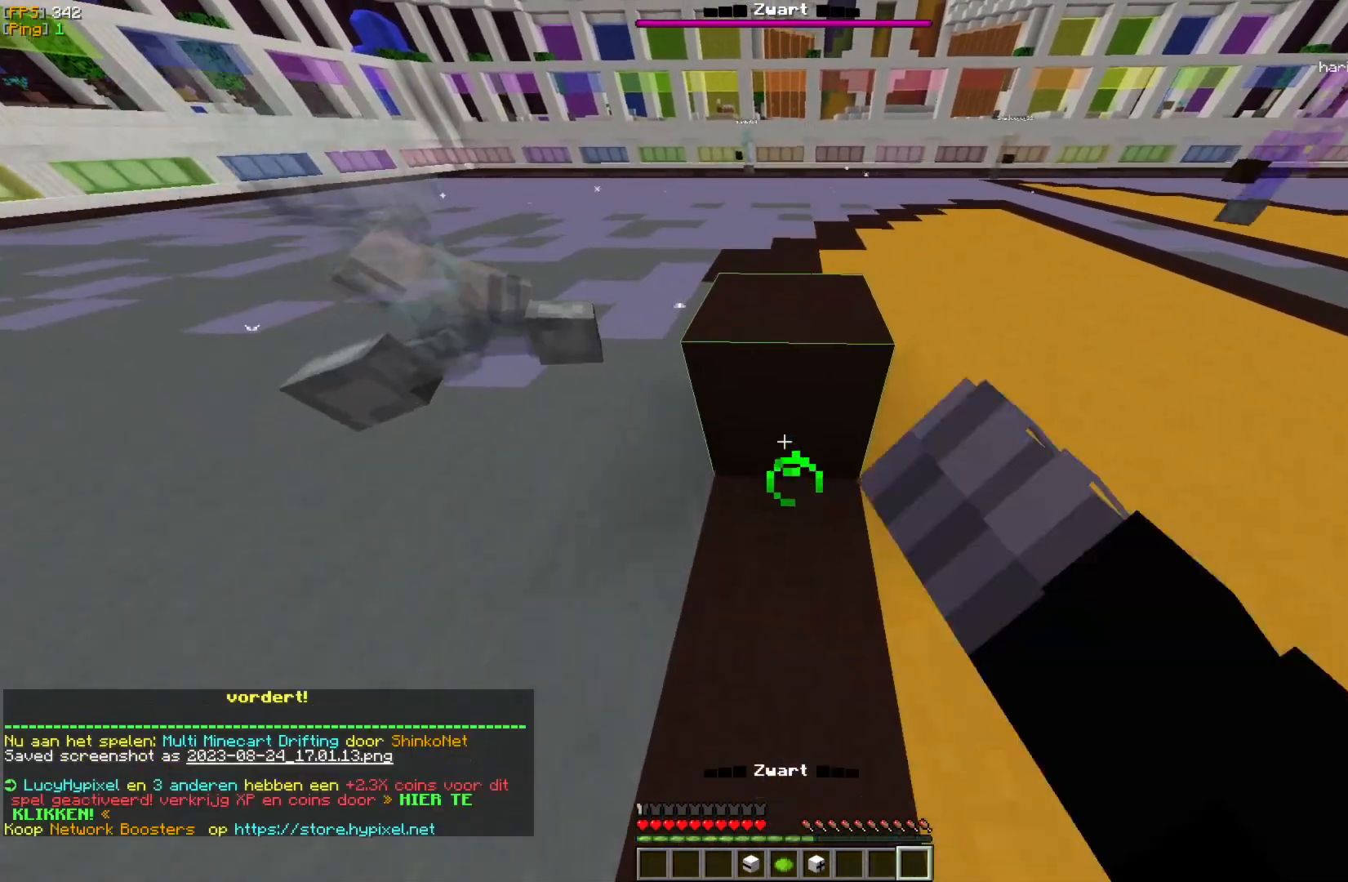
{"keys": [], "mouse": ["right"], "events": [[33, "mouse_right", "up"], [33, "w", "up"], [117, "mouse_right", "down"], [217, "mouse_right", "up"], [267, "mouse_right", "down"], [400, "mouse_right", "up"], [467, "mouse_right", "down"]]}
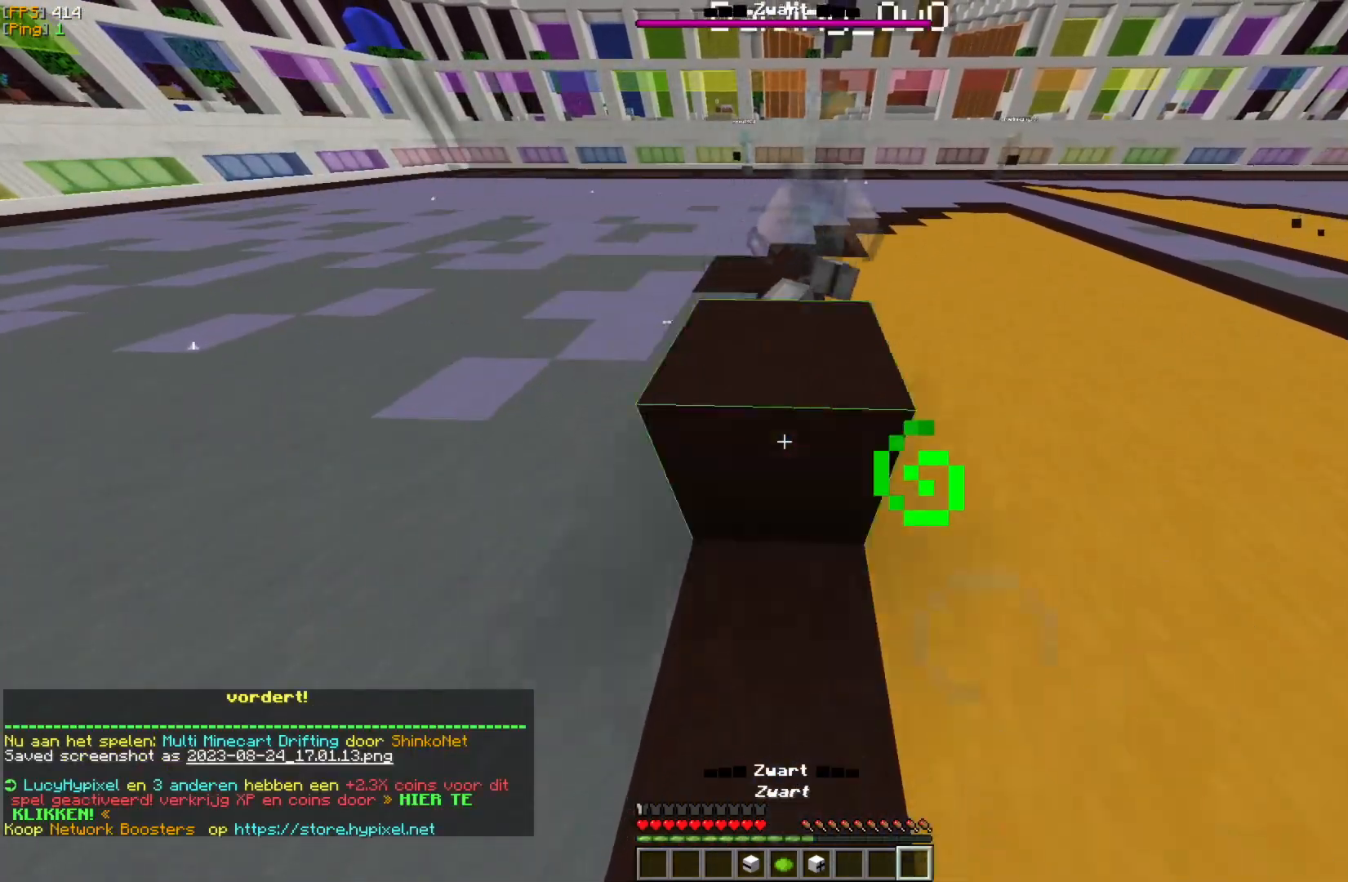
{"keys": [], "mouse": [], "events": [[83, "mouse_right", "up"]]}
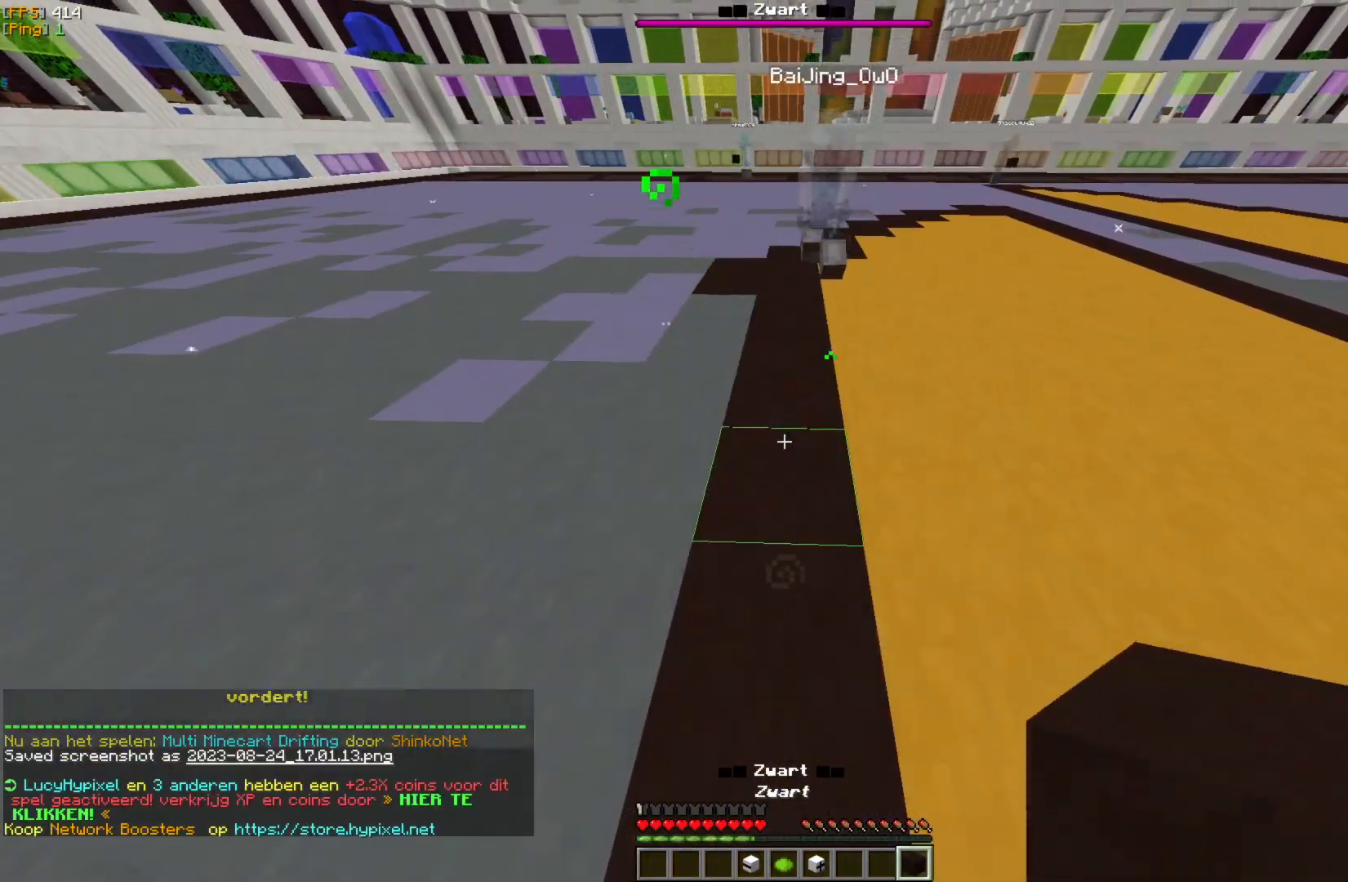
{"keys": [], "mouse": [], "events": []}